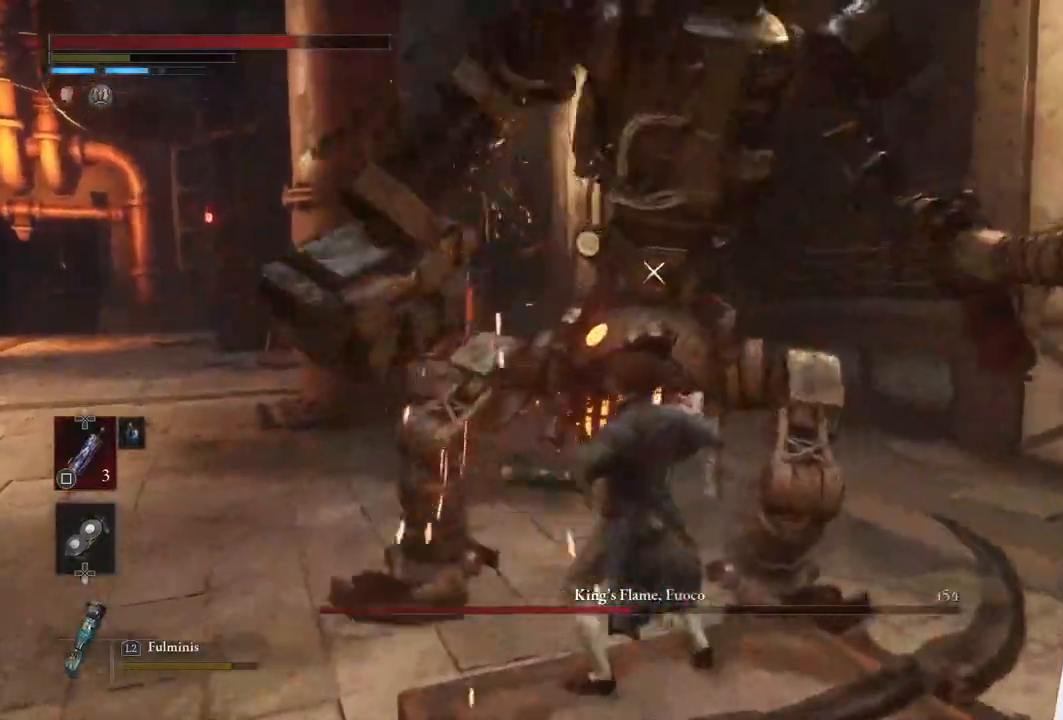
Gameplay with a controller (PlayStation layout); each line is a JSON object with the inputs held at the frame after it. "events" lists button and stick changes between this image and that frame as [ms after this image, input, new state], when the widget could be followed in between.
{"buttons": ["R1"], "left_stick": "center", "right_stick": "center", "events": [[400, "R1", "down"]]}
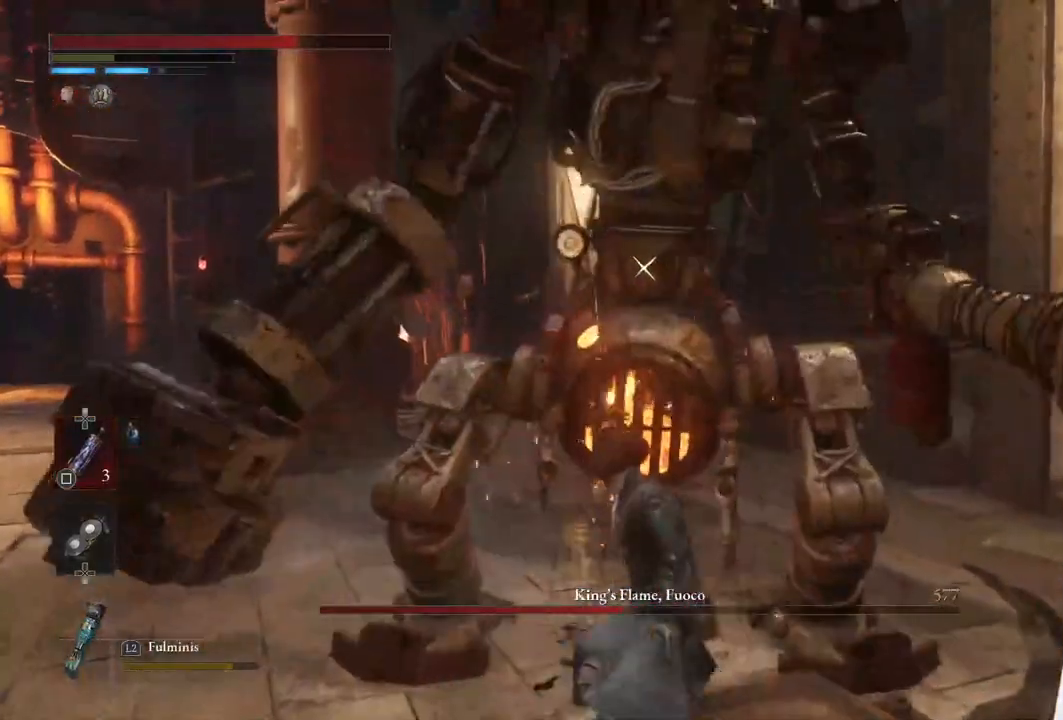
{"buttons": ["R1"], "left_stick": "center", "right_stick": "center", "events": [[50, "R1", "up"], [467, "R1", "down"]]}
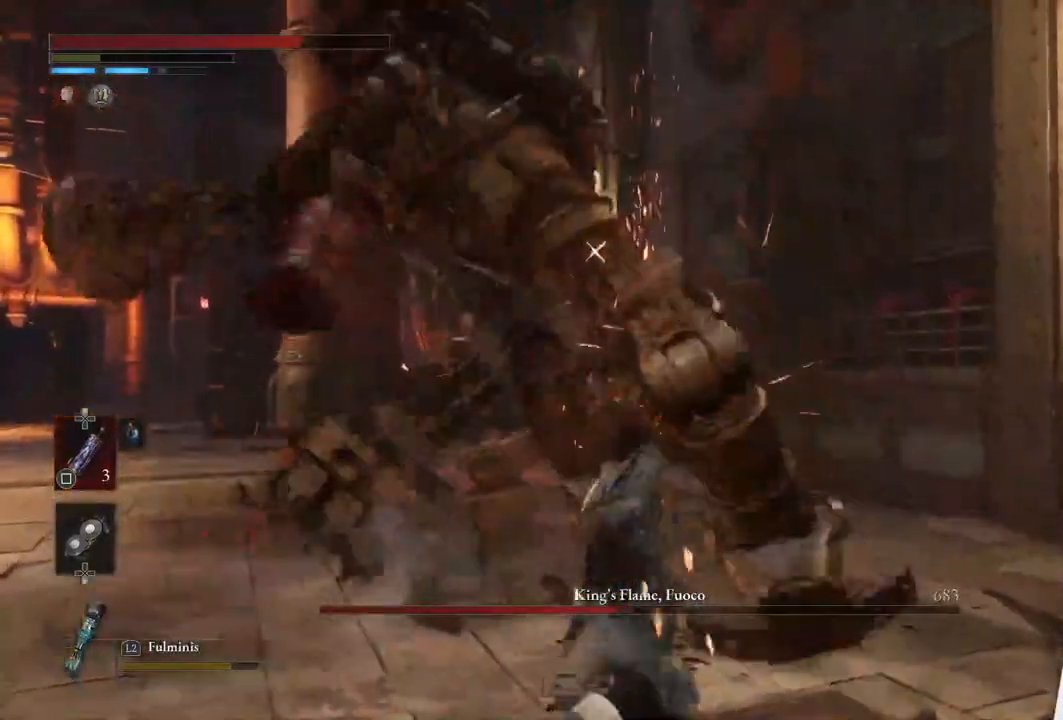
{"buttons": [], "left_stick": "center", "right_stick": "center", "events": [[83, "R1", "up"]]}
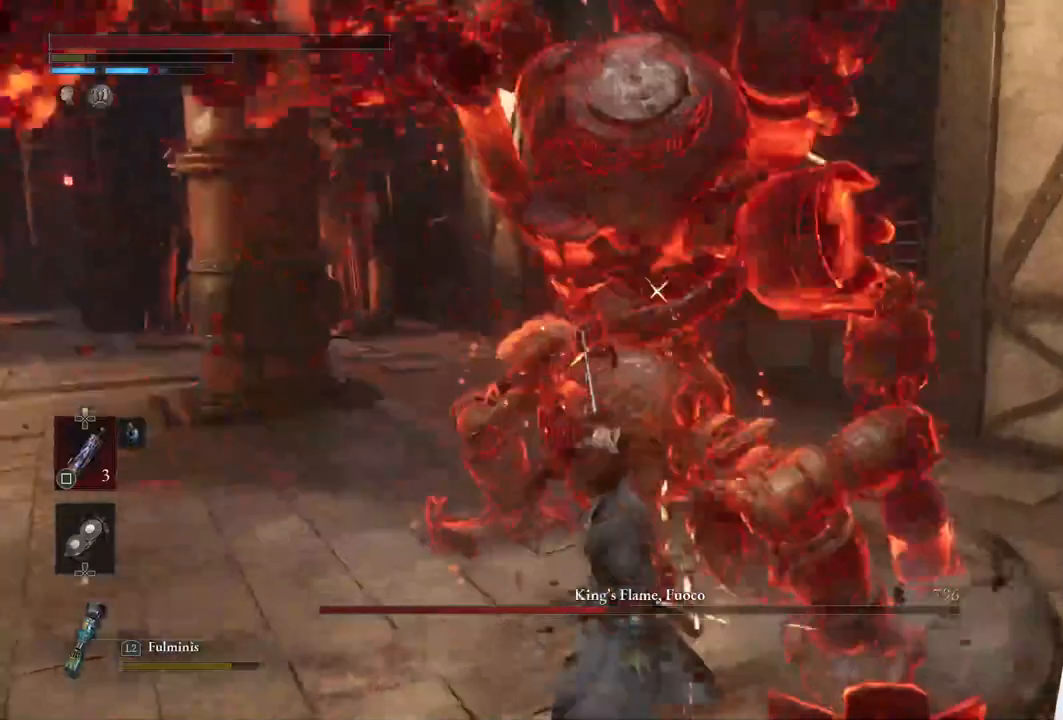
{"buttons": [], "left_stick": "left", "right_stick": "center", "events": [[83, "left_stick", "left"], [333, "CIRCLE", "down"], [433, "CIRCLE", "up"]]}
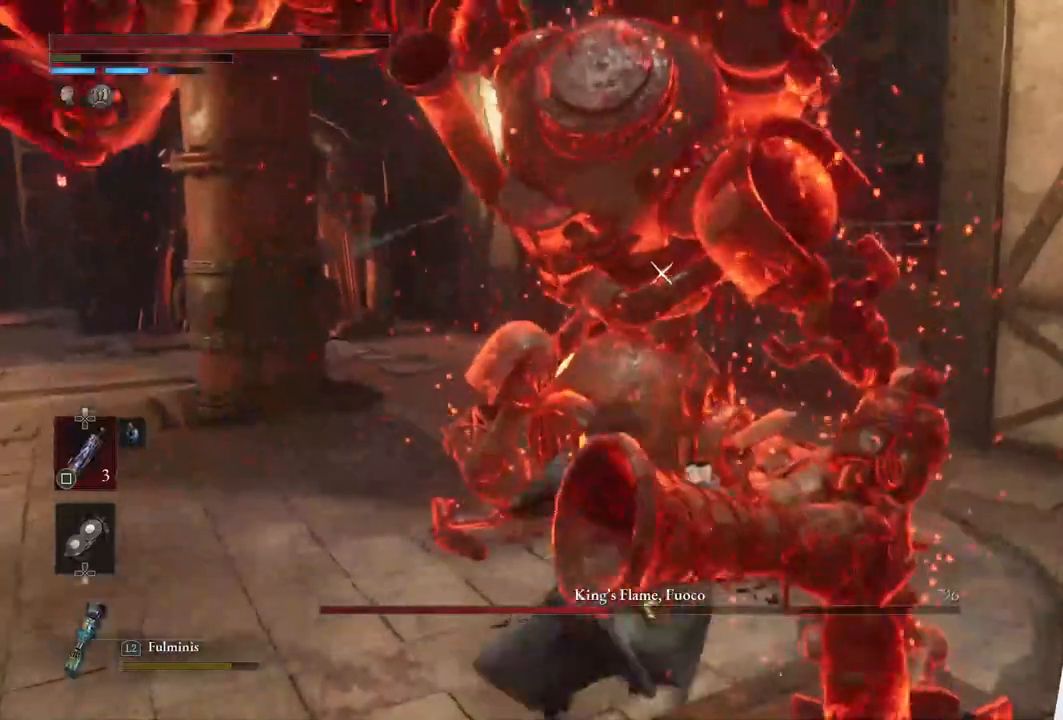
{"buttons": [], "left_stick": "left", "right_stick": "center", "events": [[33, "CIRCLE", "down"], [133, "CIRCLE", "up"], [217, "CIRCLE", "down"], [300, "CIRCLE", "up"], [367, "CIRCLE", "down"], [500, "CIRCLE", "up"]]}
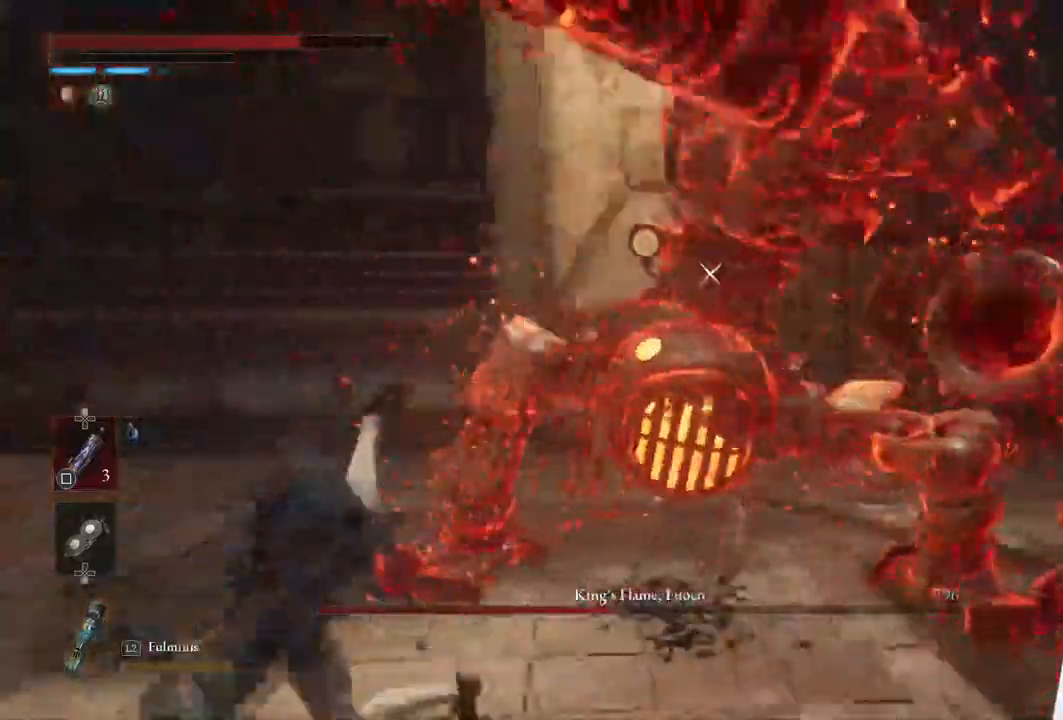
{"buttons": ["CIRCLE"], "left_stick": "up", "right_stick": "center", "events": [[183, "left_stick", "up-left"], [433, "left_stick", "up"], [500, "CIRCLE", "down"]]}
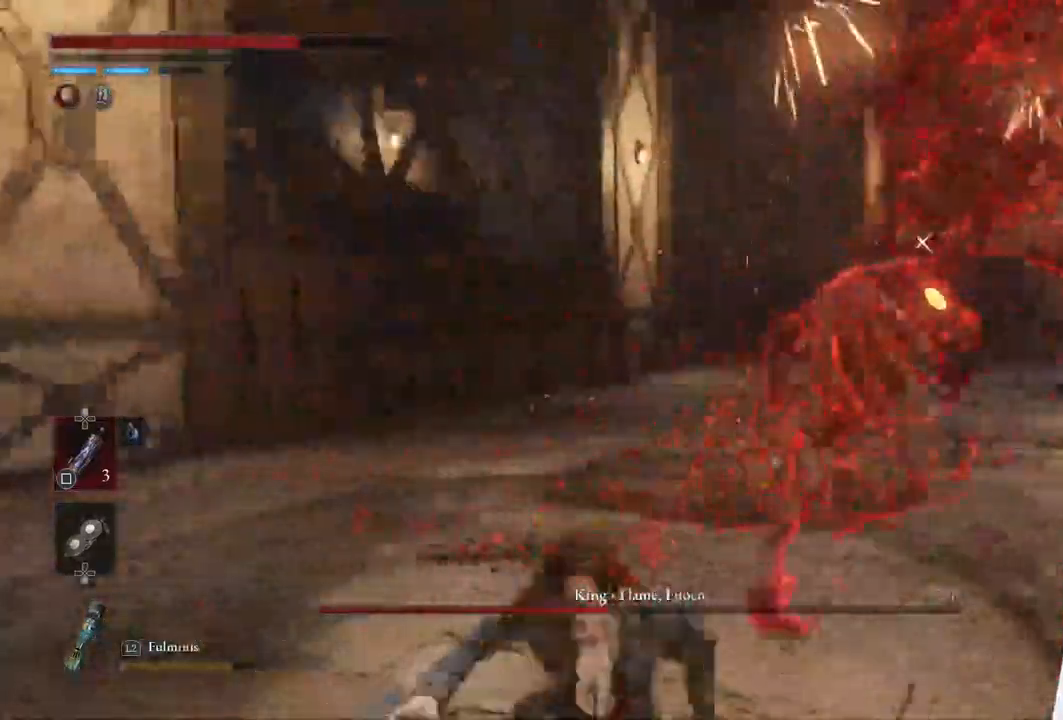
{"buttons": ["CIRCLE"], "left_stick": "up", "right_stick": "center", "events": []}
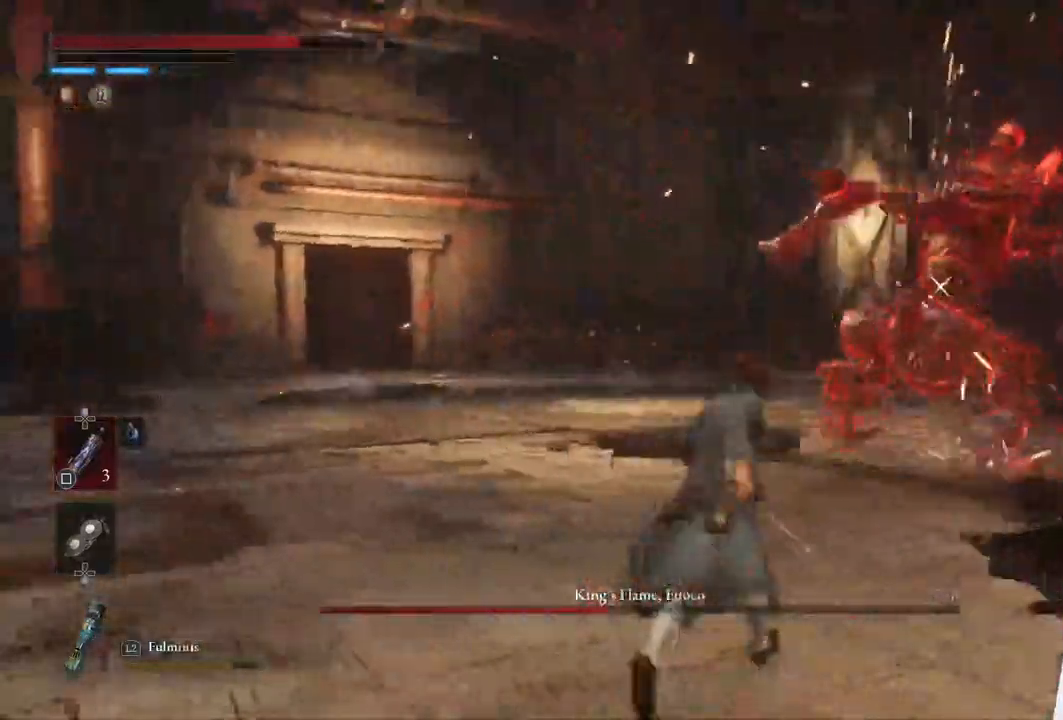
{"buttons": ["CIRCLE"], "left_stick": "up", "right_stick": "center", "events": []}
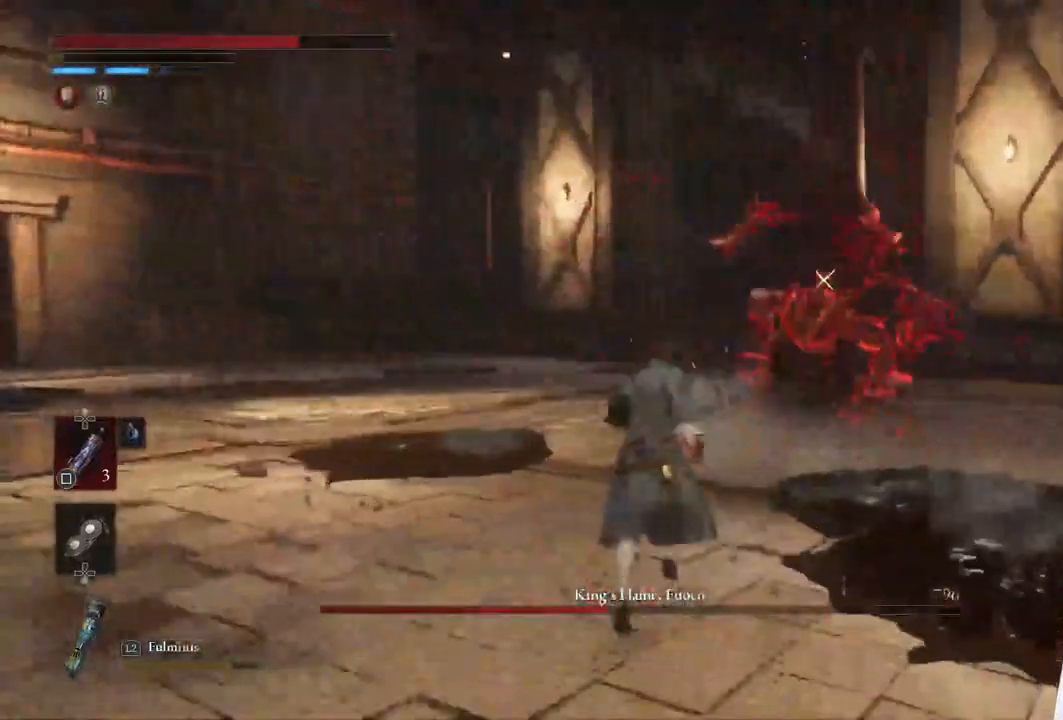
{"buttons": ["CIRCLE"], "left_stick": "up", "right_stick": "center", "events": []}
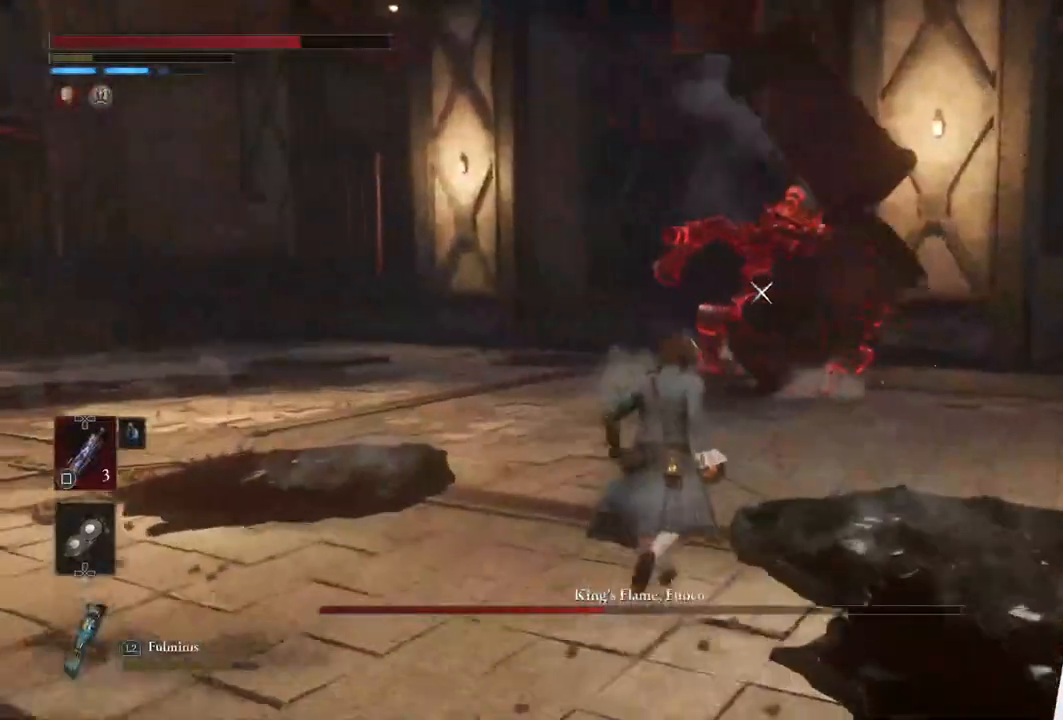
{"buttons": [], "left_stick": "up", "right_stick": "center", "events": [[500, "CIRCLE", "up"]]}
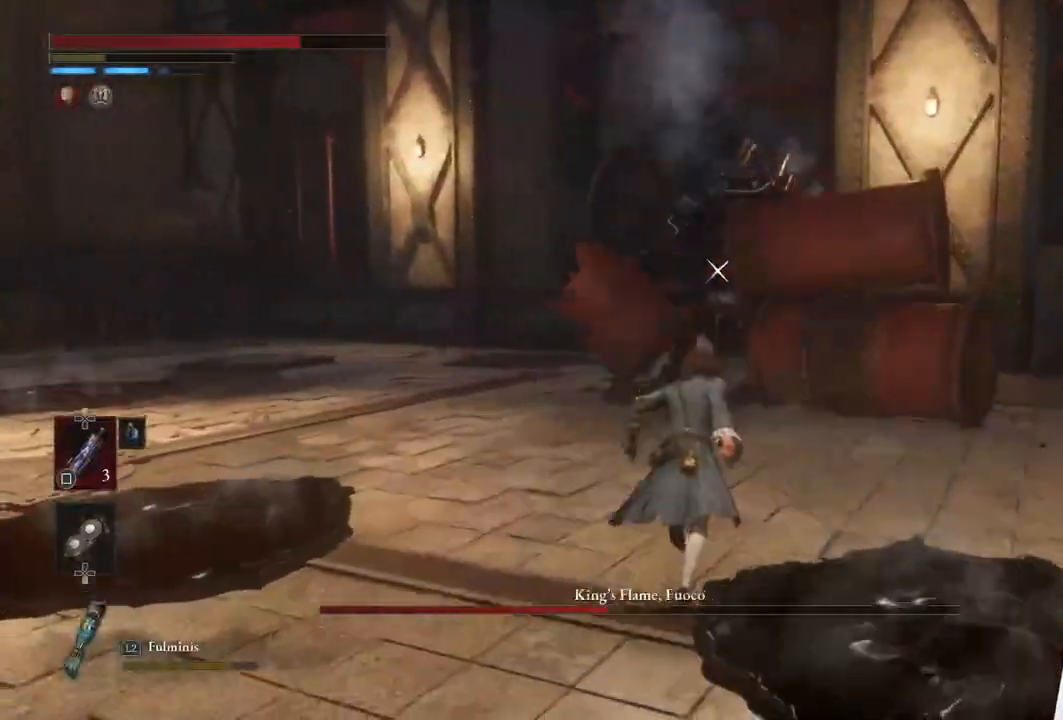
{"buttons": [], "left_stick": "up", "right_stick": "center", "events": []}
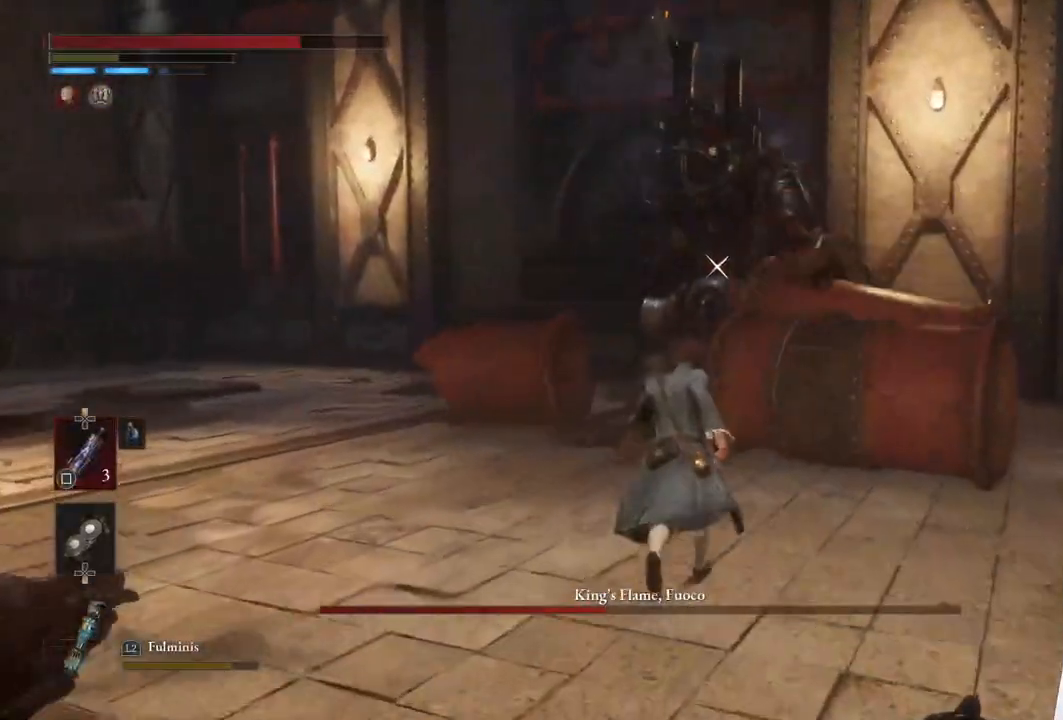
{"buttons": [], "left_stick": "up", "right_stick": "center", "events": []}
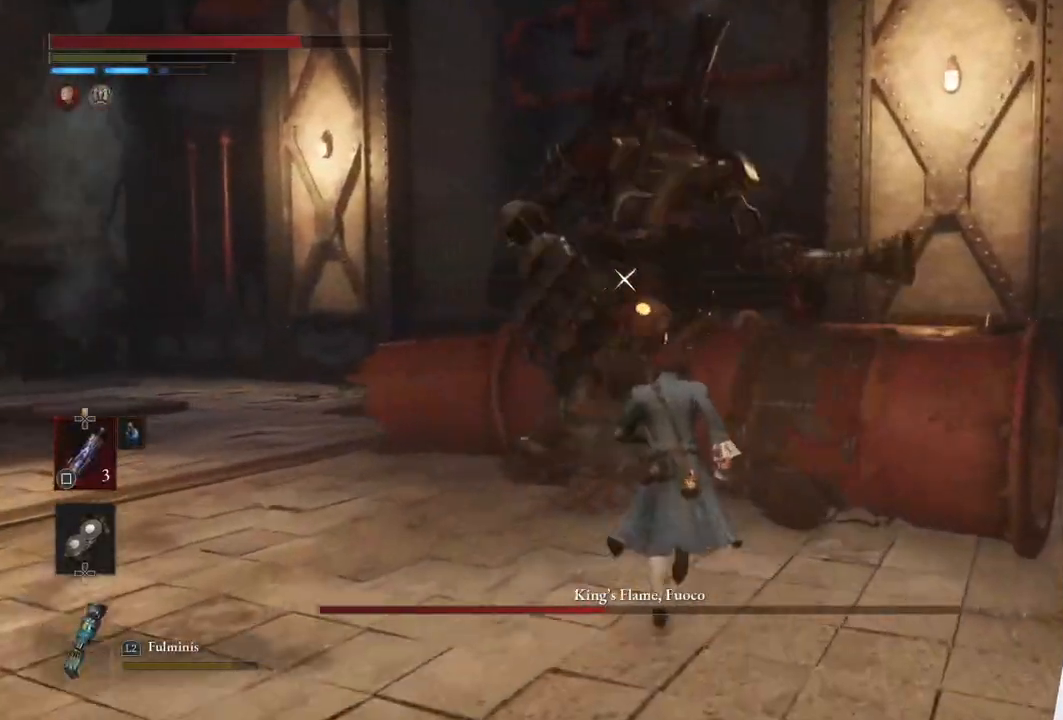
{"buttons": [], "left_stick": "up", "right_stick": "center", "events": []}
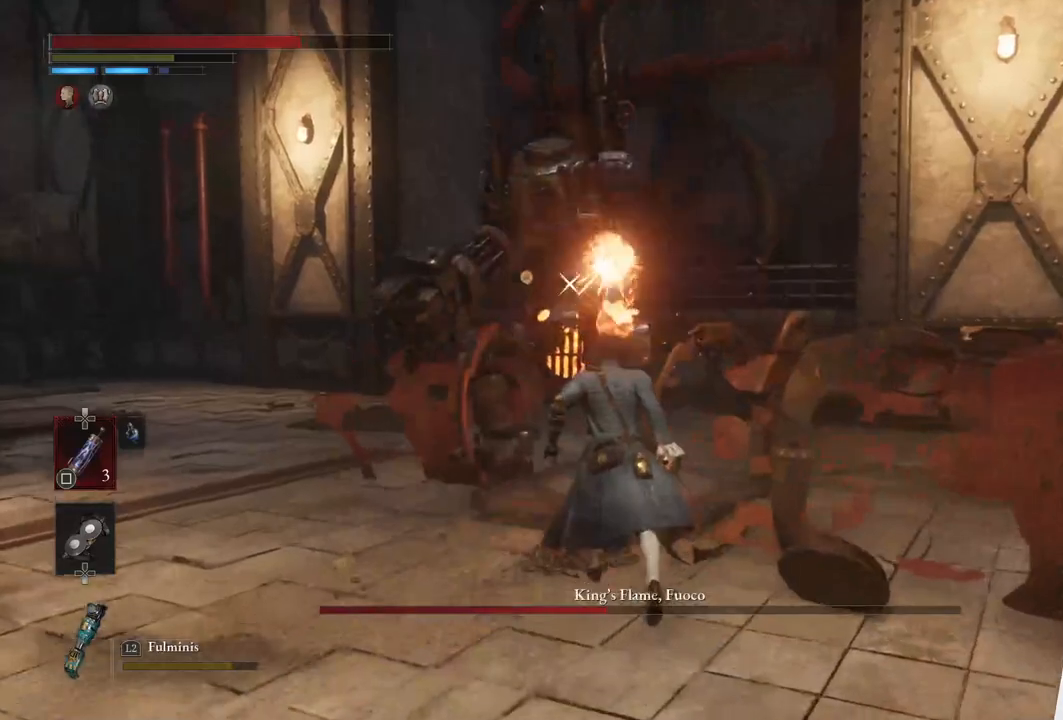
{"buttons": [], "left_stick": "left", "right_stick": "center", "events": [[183, "CIRCLE", "down"], [200, "left_stick", "up-left"], [317, "CIRCLE", "up"], [483, "left_stick", "left"]]}
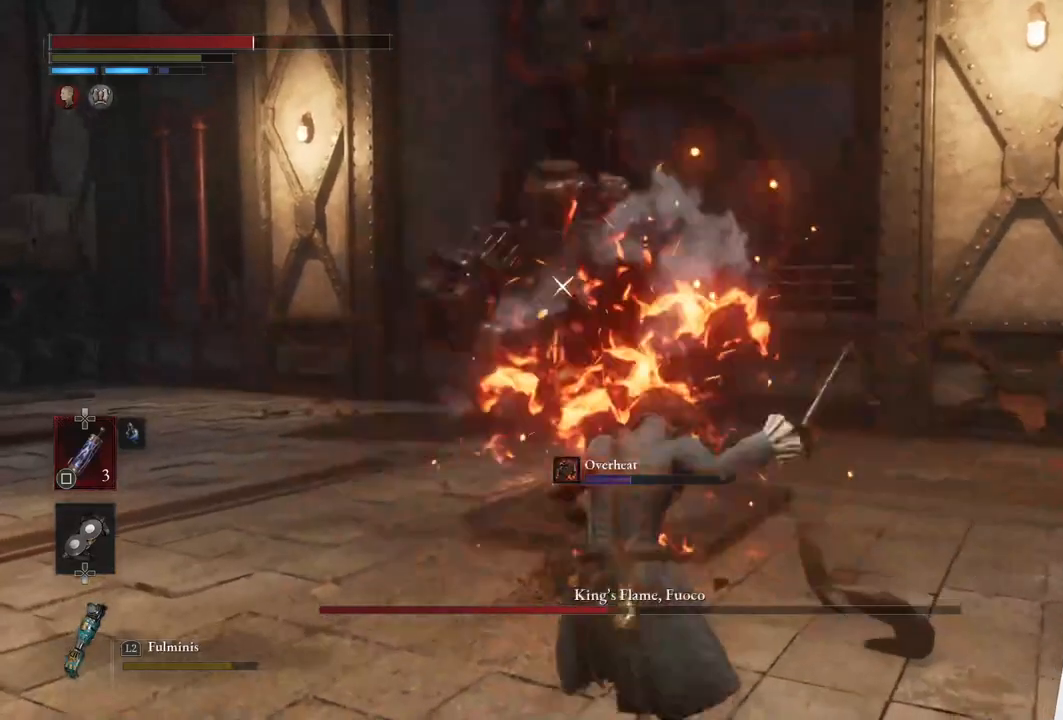
{"buttons": [], "left_stick": "left", "right_stick": "center", "events": [[100, "CIRCLE", "down"], [217, "CIRCLE", "up"], [283, "CIRCLE", "down"], [383, "CIRCLE", "up"]]}
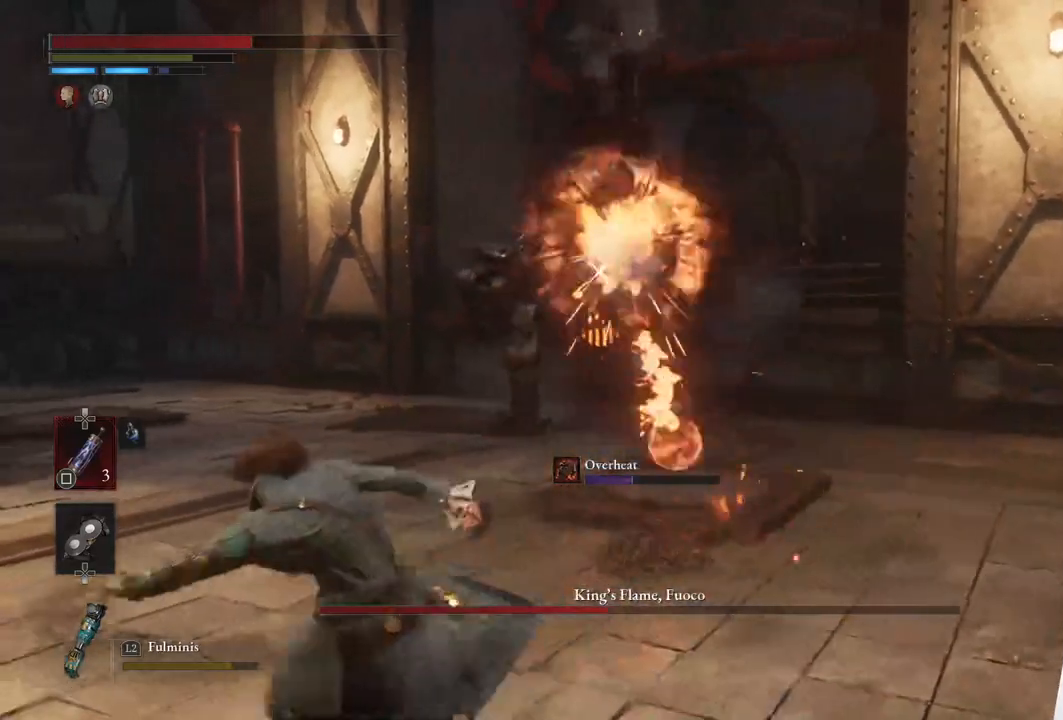
{"buttons": [], "left_stick": "right", "right_stick": "center", "events": [[50, "left_stick", "center"], [300, "left_stick", "right"]]}
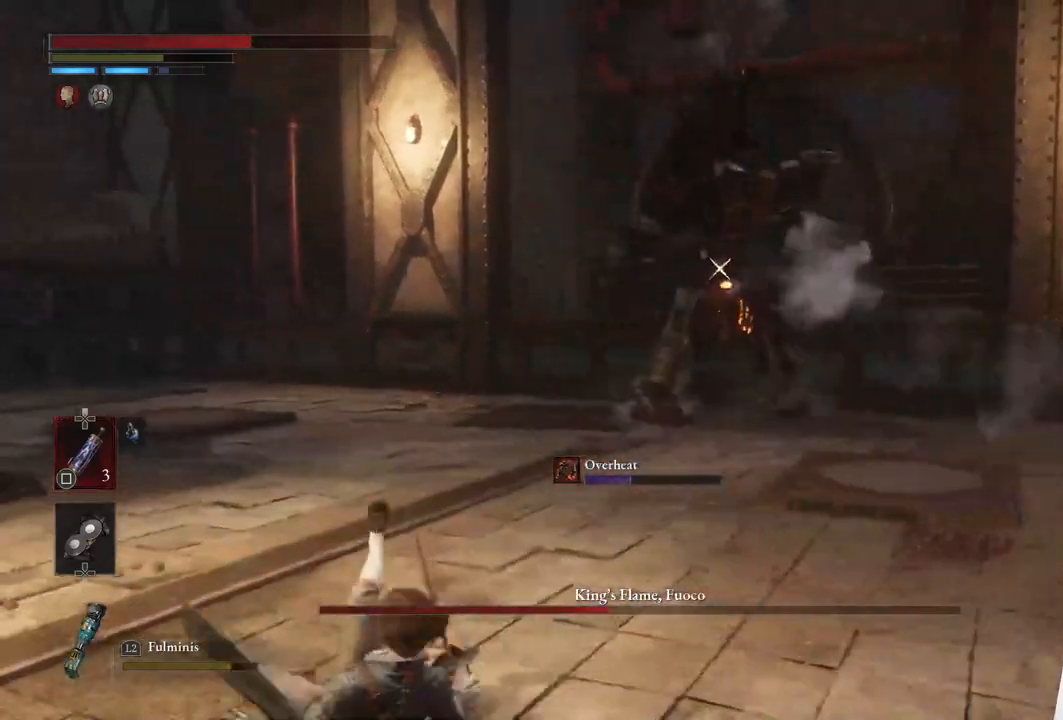
{"buttons": [], "left_stick": "right", "right_stick": "center", "events": [[67, "CIRCLE", "down"], [183, "CIRCLE", "up"]]}
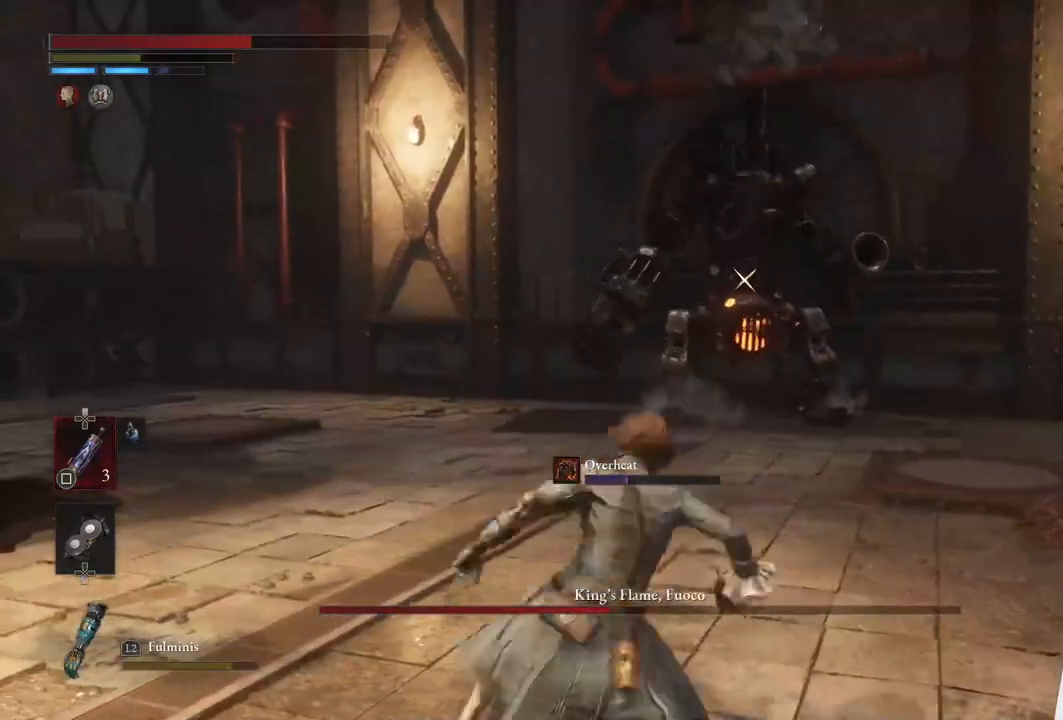
{"buttons": [], "left_stick": "right", "right_stick": "center", "events": []}
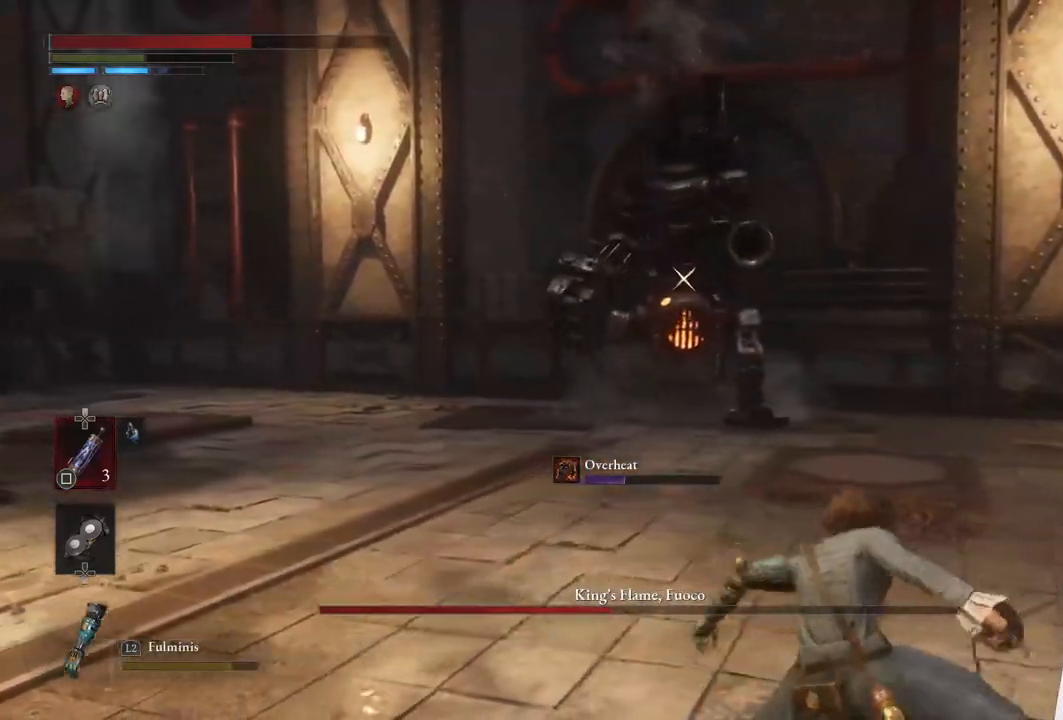
{"buttons": [], "left_stick": "right", "right_stick": "center", "events": [[333, "CIRCLE", "down"], [450, "CIRCLE", "up"]]}
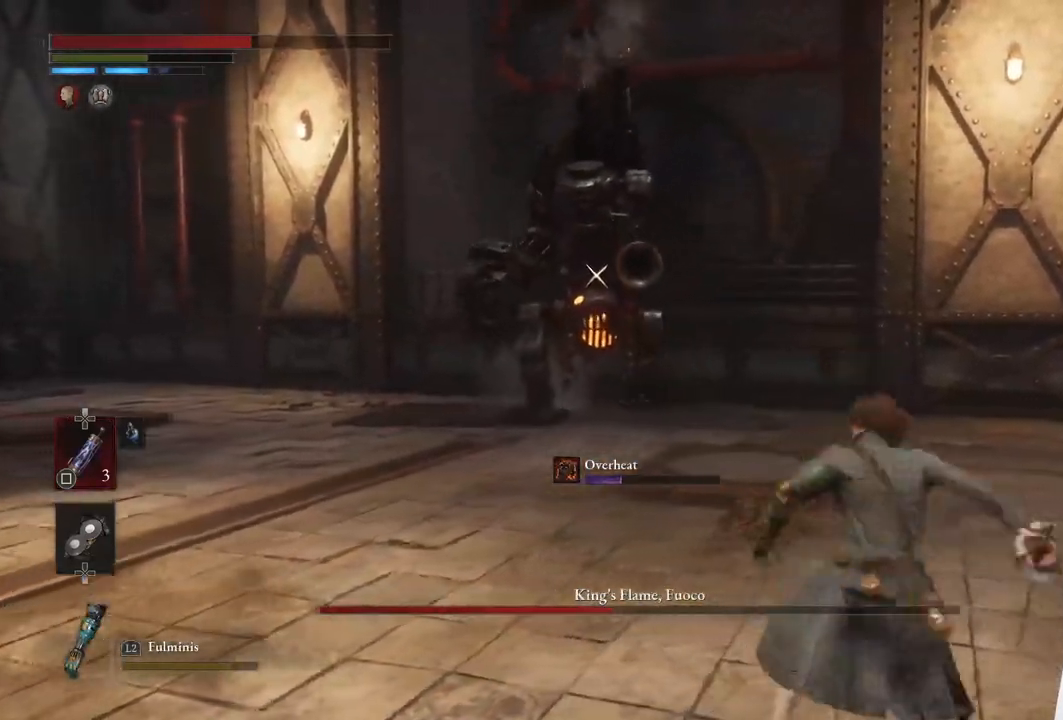
{"buttons": [], "left_stick": "right", "right_stick": "center", "events": []}
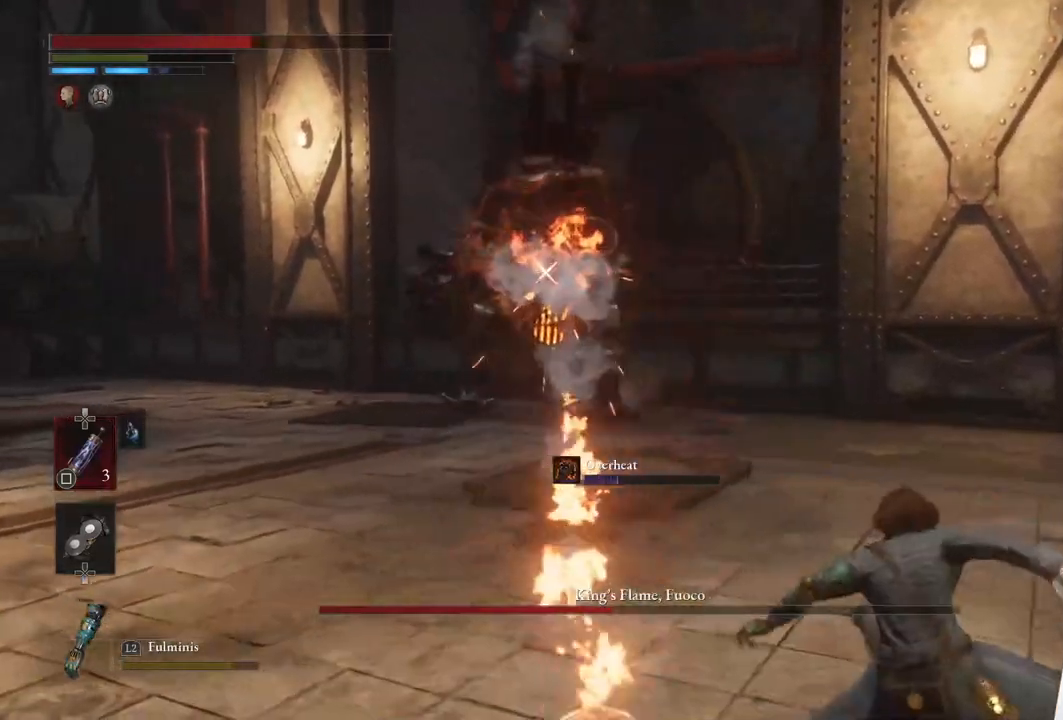
{"buttons": [], "left_stick": "left", "right_stick": "center", "events": [[183, "left_stick", "left"], [317, "CIRCLE", "down"], [450, "CIRCLE", "up"]]}
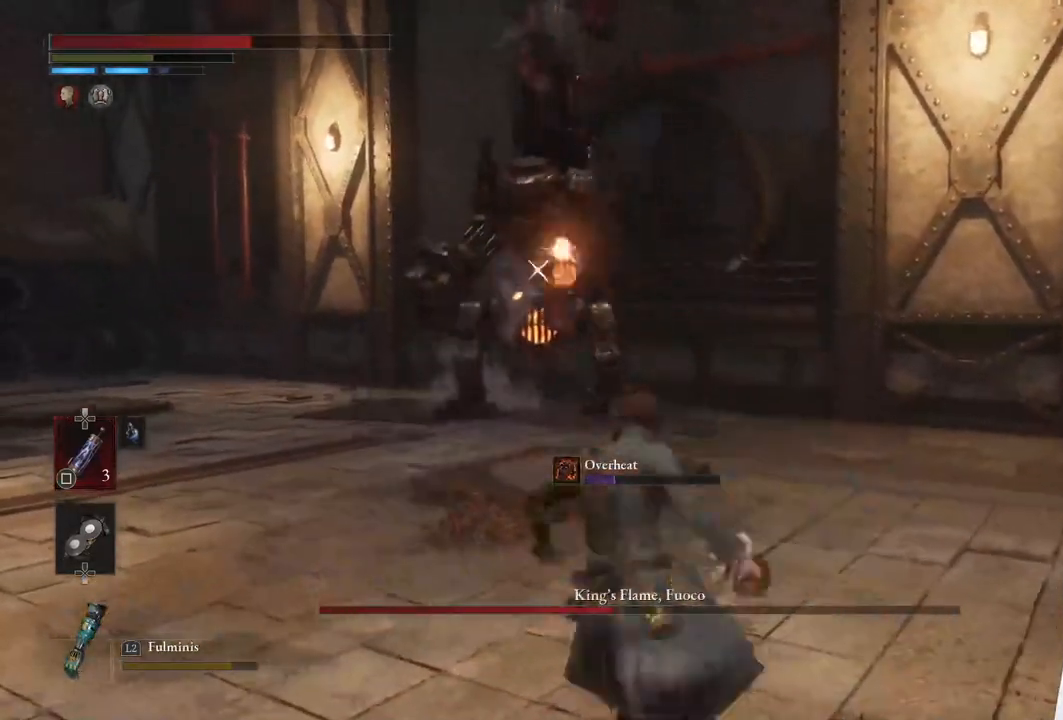
{"buttons": [], "left_stick": "right", "right_stick": "center", "events": [[383, "left_stick", "center"], [433, "left_stick", "right"]]}
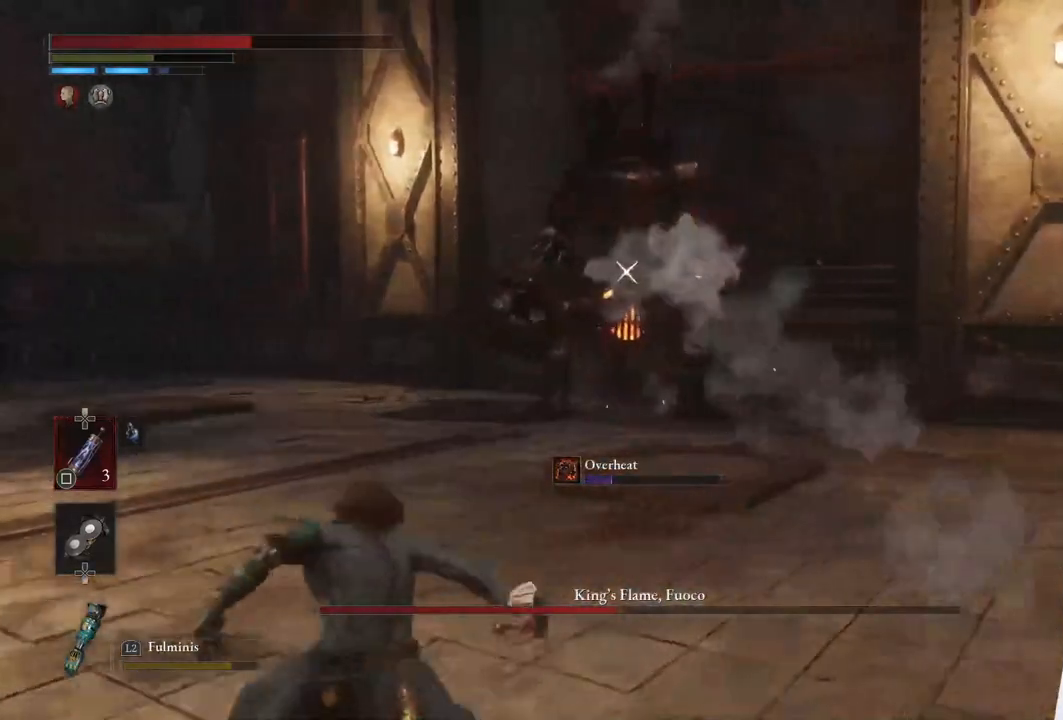
{"buttons": [], "left_stick": "right", "right_stick": "center", "events": []}
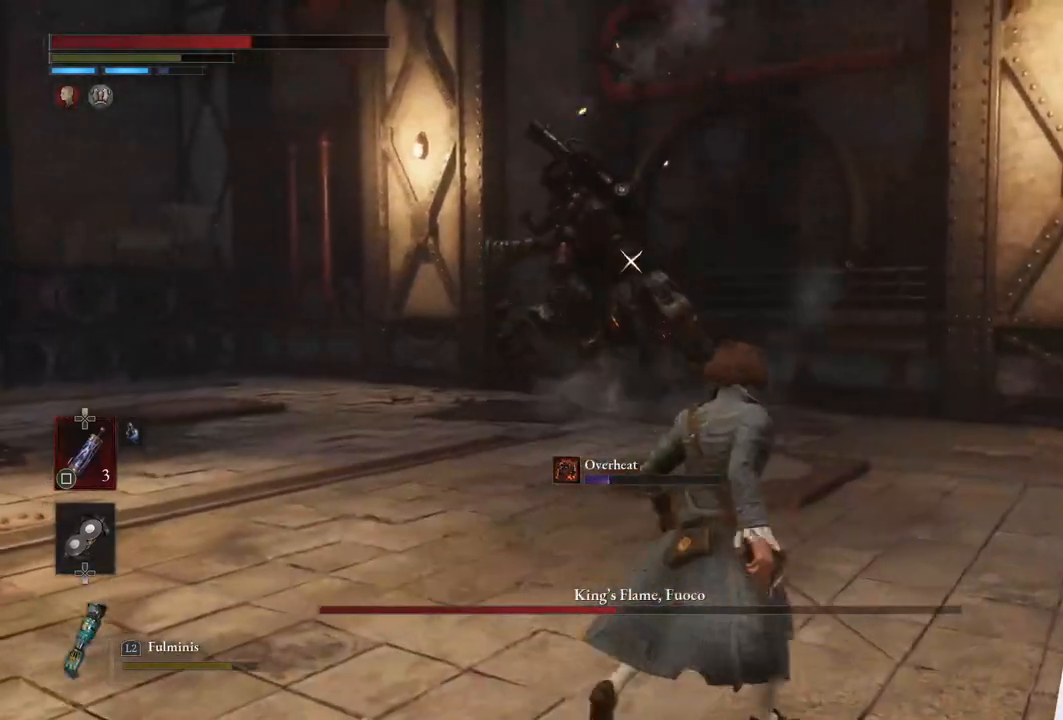
{"buttons": [], "left_stick": "up-right", "right_stick": "center", "events": [[267, "left_stick", "up-right"]]}
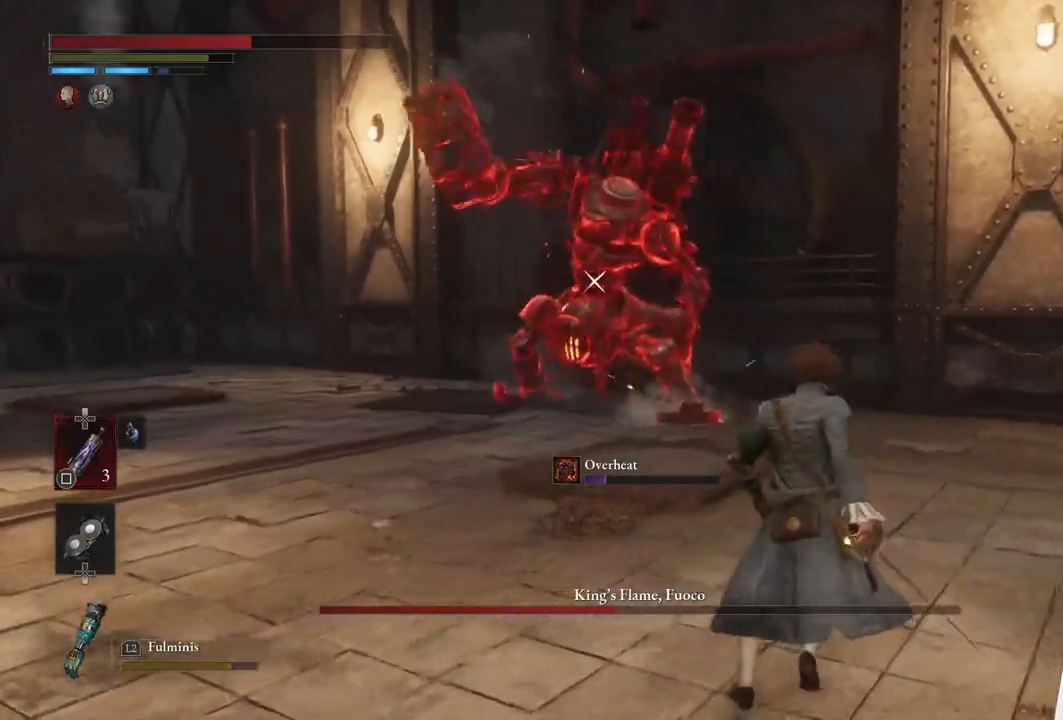
{"buttons": [], "left_stick": "right", "right_stick": "center", "events": [[117, "left_stick", "right"]]}
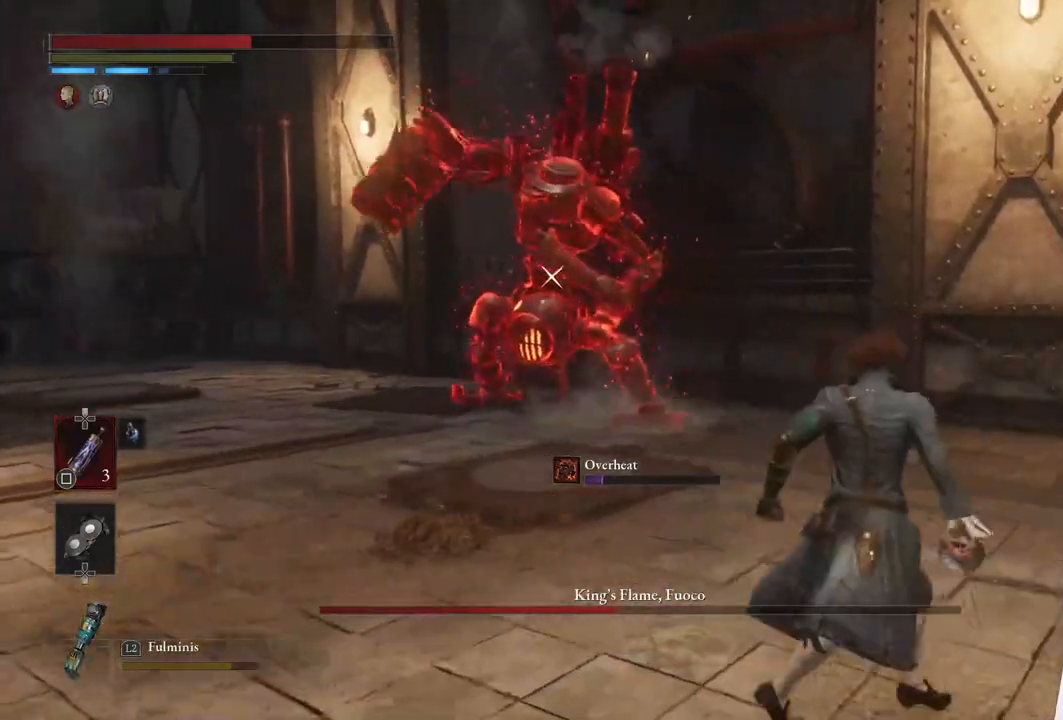
{"buttons": [], "left_stick": "right", "right_stick": "center", "events": [[317, "CIRCLE", "down"], [433, "CIRCLE", "up"]]}
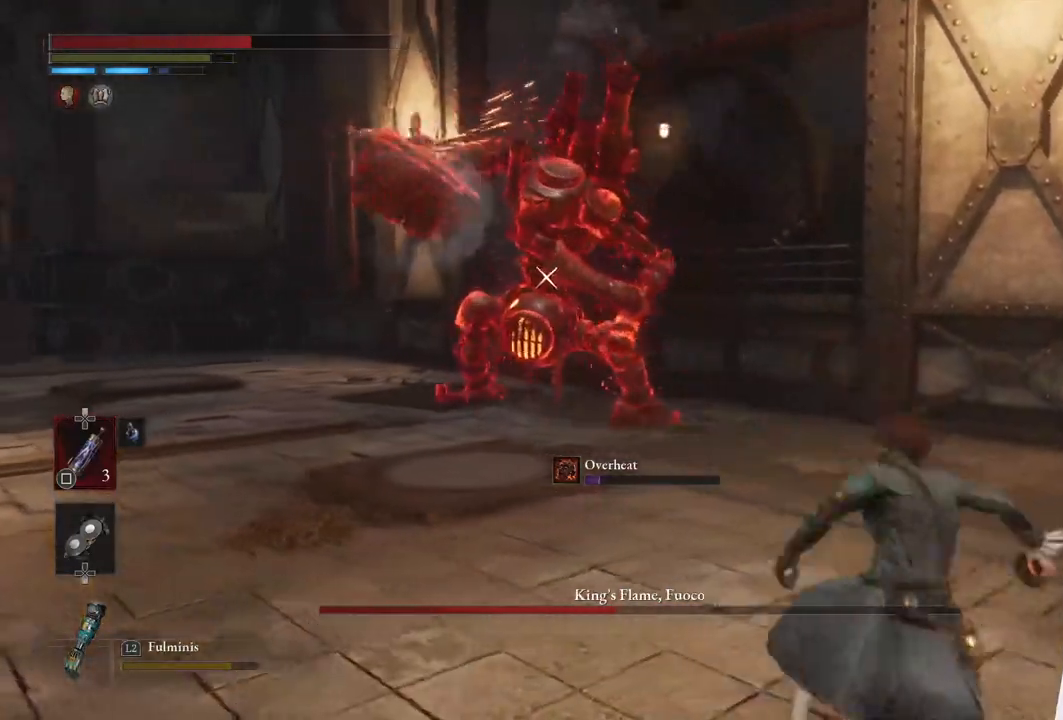
{"buttons": [], "left_stick": "right", "right_stick": "center", "events": [[17, "CIRCLE", "down"], [150, "CIRCLE", "up"], [200, "CIRCLE", "down"], [317, "CIRCLE", "up"], [400, "CIRCLE", "down"], [500, "CIRCLE", "up"]]}
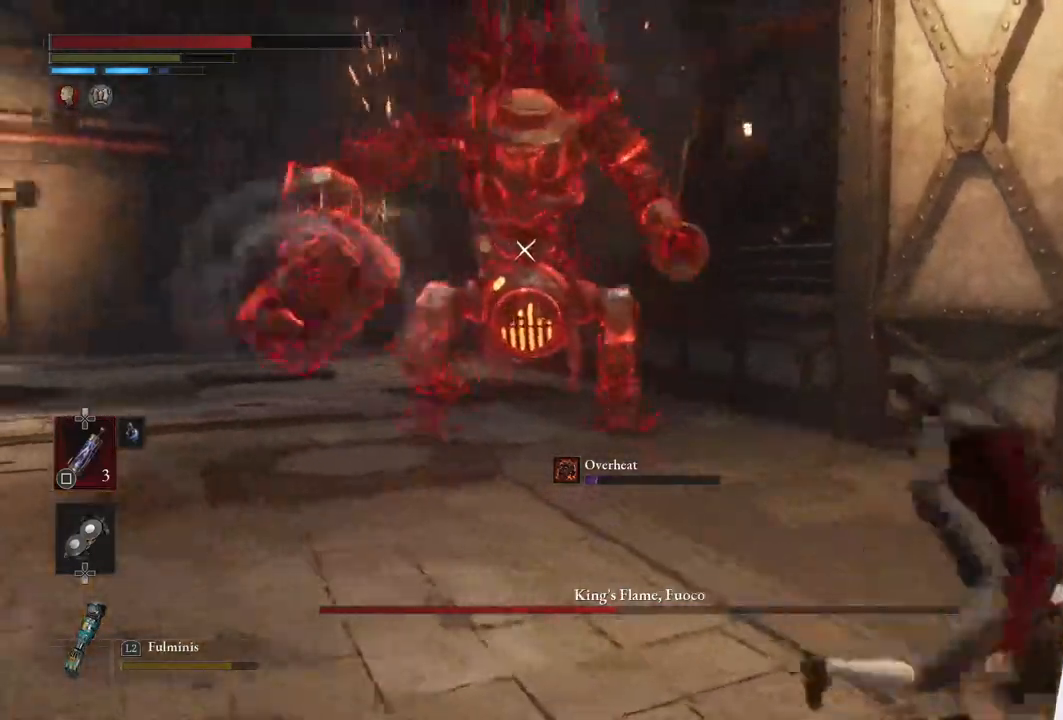
{"buttons": [], "left_stick": "center", "right_stick": "center", "events": [[83, "CIRCLE", "down"], [200, "CIRCLE", "up"], [500, "left_stick", "center"]]}
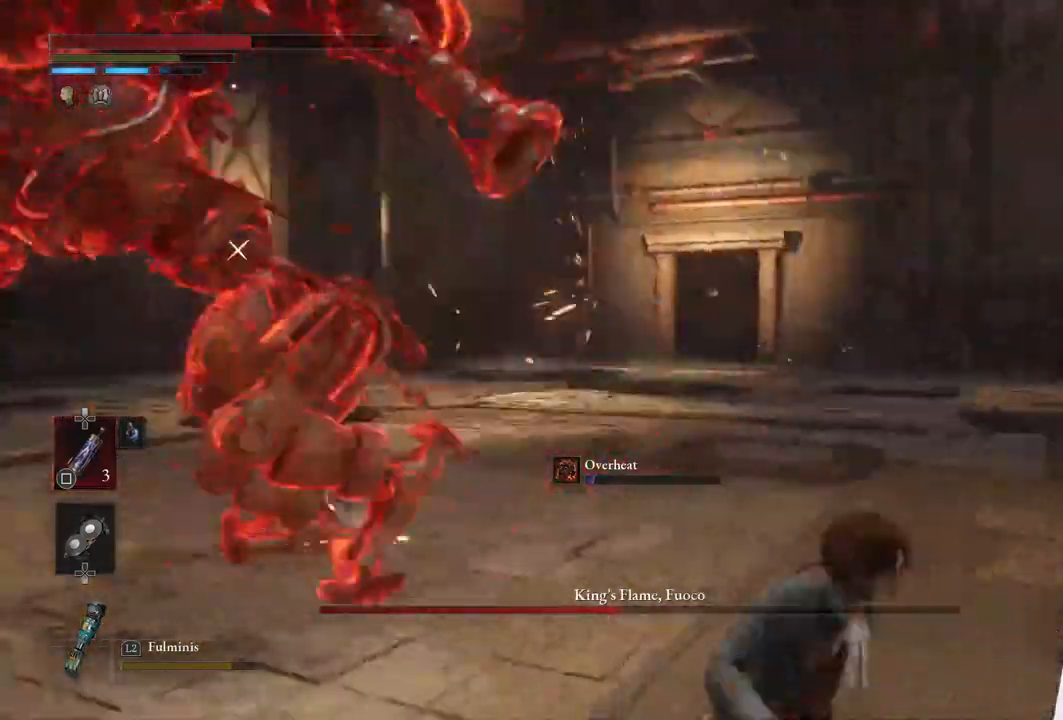
{"buttons": [], "left_stick": "up-left", "right_stick": "center", "events": [[83, "left_stick", "left"], [367, "left_stick", "up-left"]]}
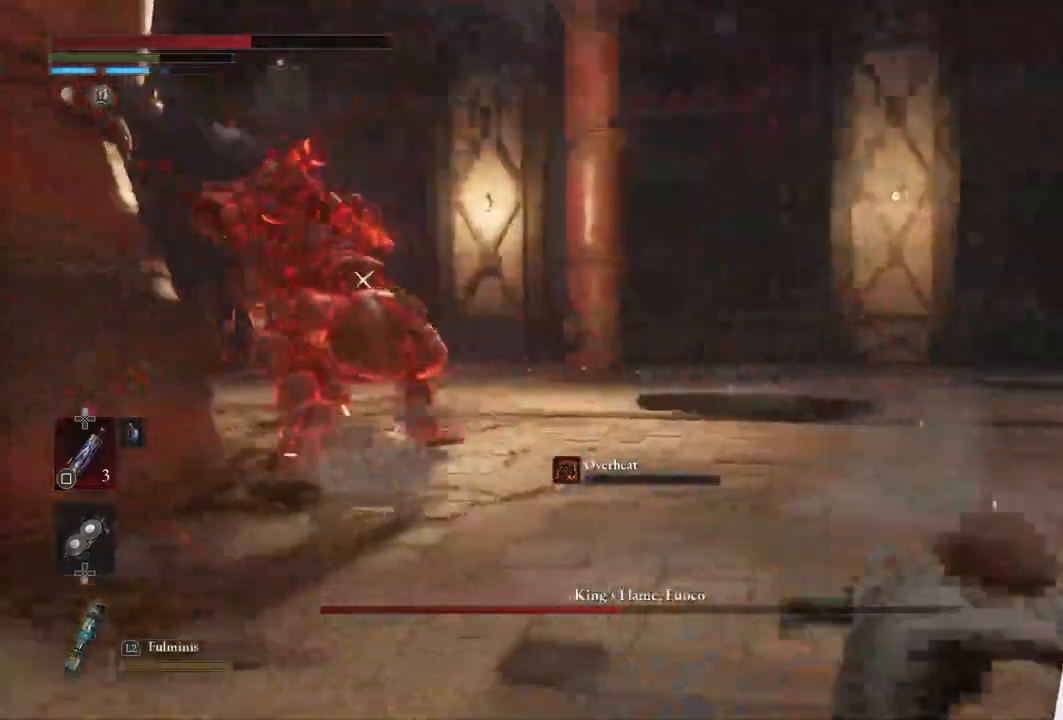
{"buttons": ["CIRCLE"], "left_stick": "up", "right_stick": "center", "events": [[117, "CIRCLE", "down"], [267, "left_stick", "up"]]}